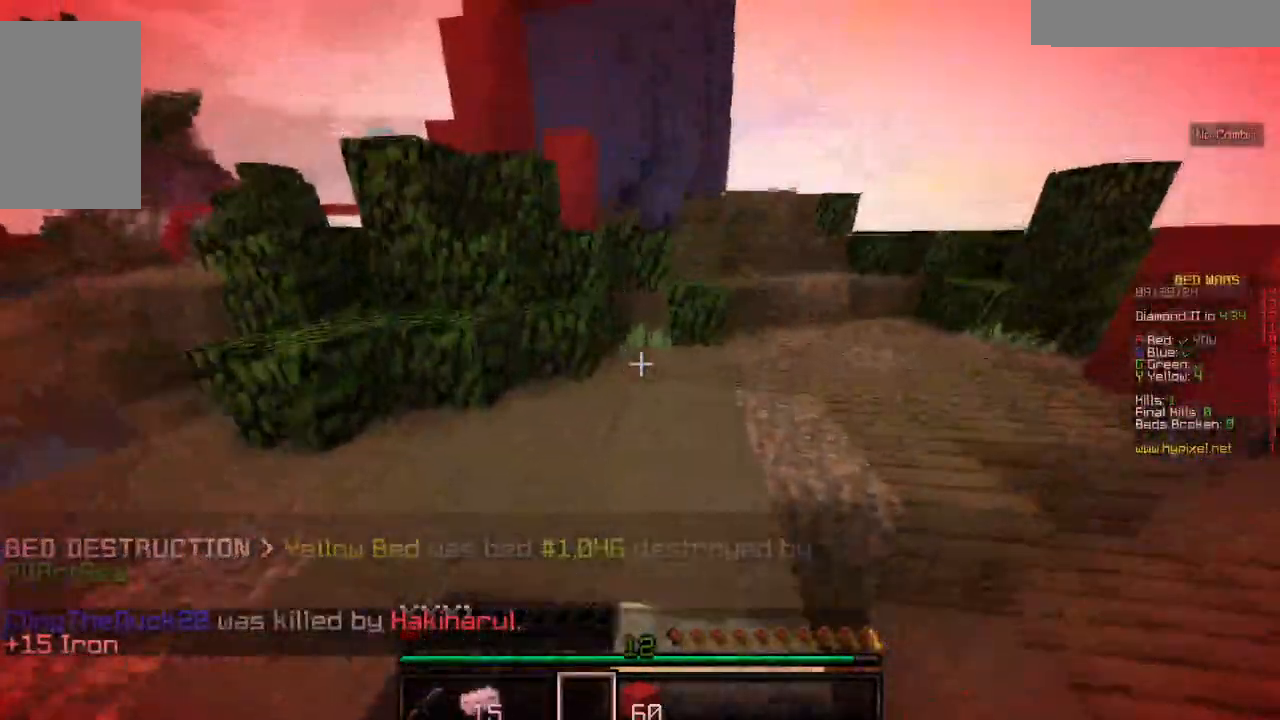
Gameplay with keyboard and mouse; each line is a JSON object with the keys and mouse buttons held at the frame after it. "events" lists presses ("down") and releases ("up") of "a", "d", "s", "w", "mouse_left" and "mouse_right" between this image and that frame as [ms after this image, input, new state], when the widget could be followed in between. "mouse_left", "mouse_right" = the "left", "right" buttons of the "mouse" list. No other keys are recorded. Fast repeated clicks can show as one long hold. Mouse movement is not recorded.
{"keys": ["w"], "mouse": []}
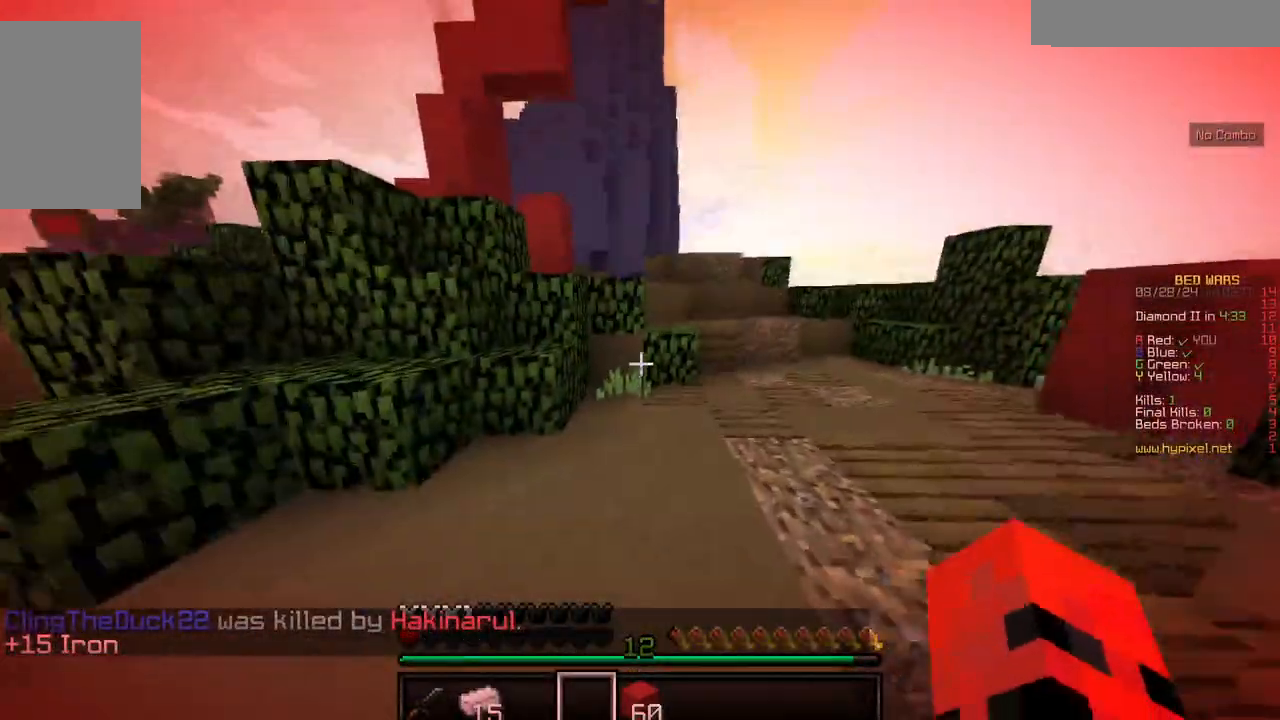
{"keys": ["w"], "mouse": [], "events": [[117, "d", "down"], [350, "d", "up"]]}
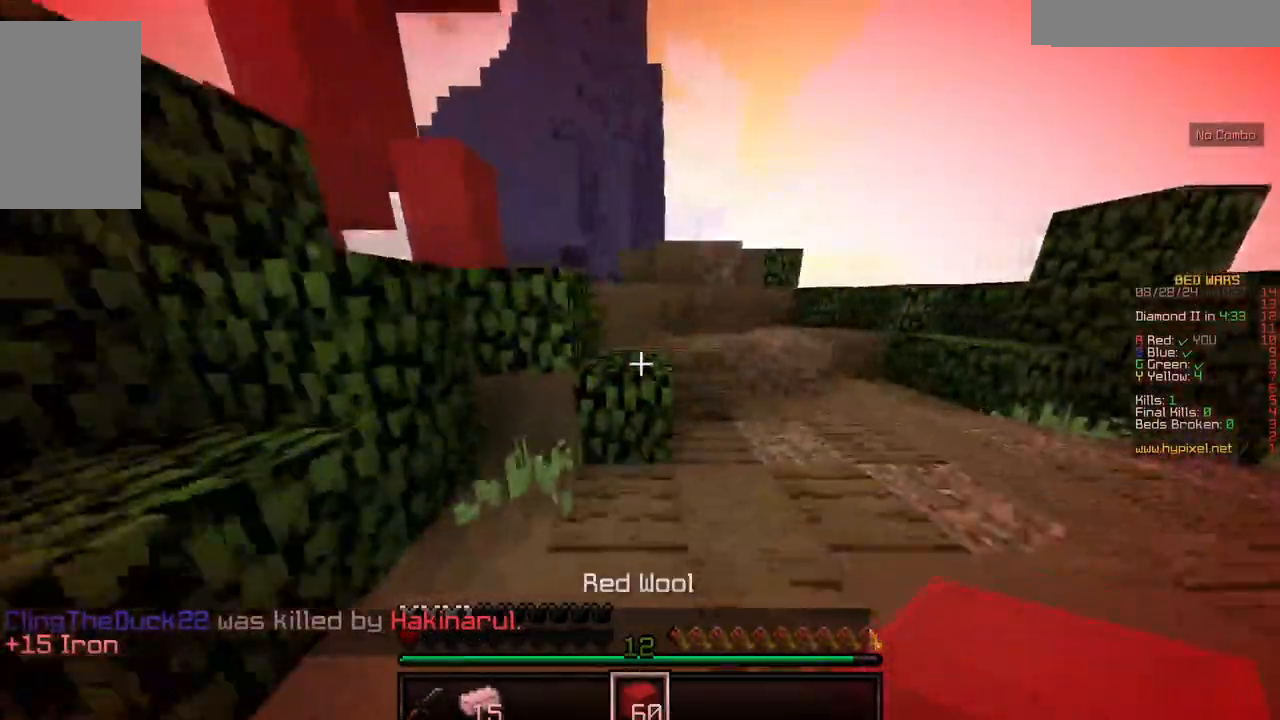
{"keys": ["w"], "mouse": [], "events": []}
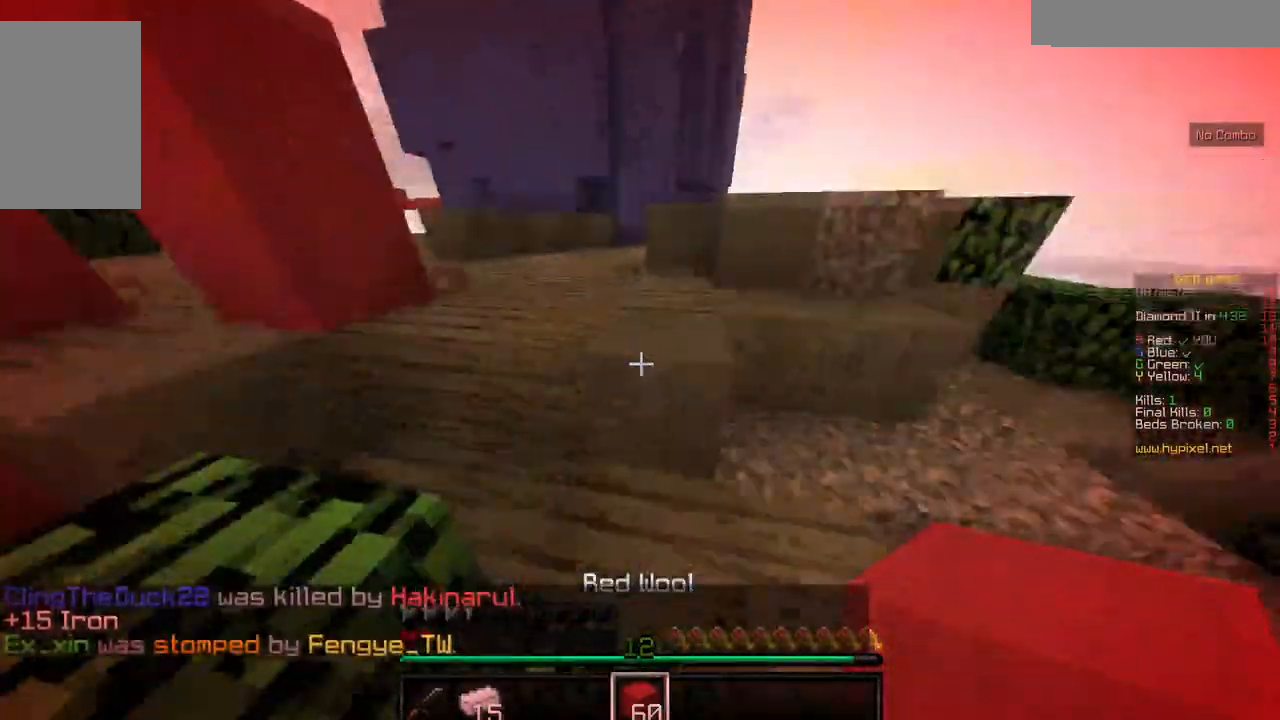
{"keys": ["w"], "mouse": [], "events": []}
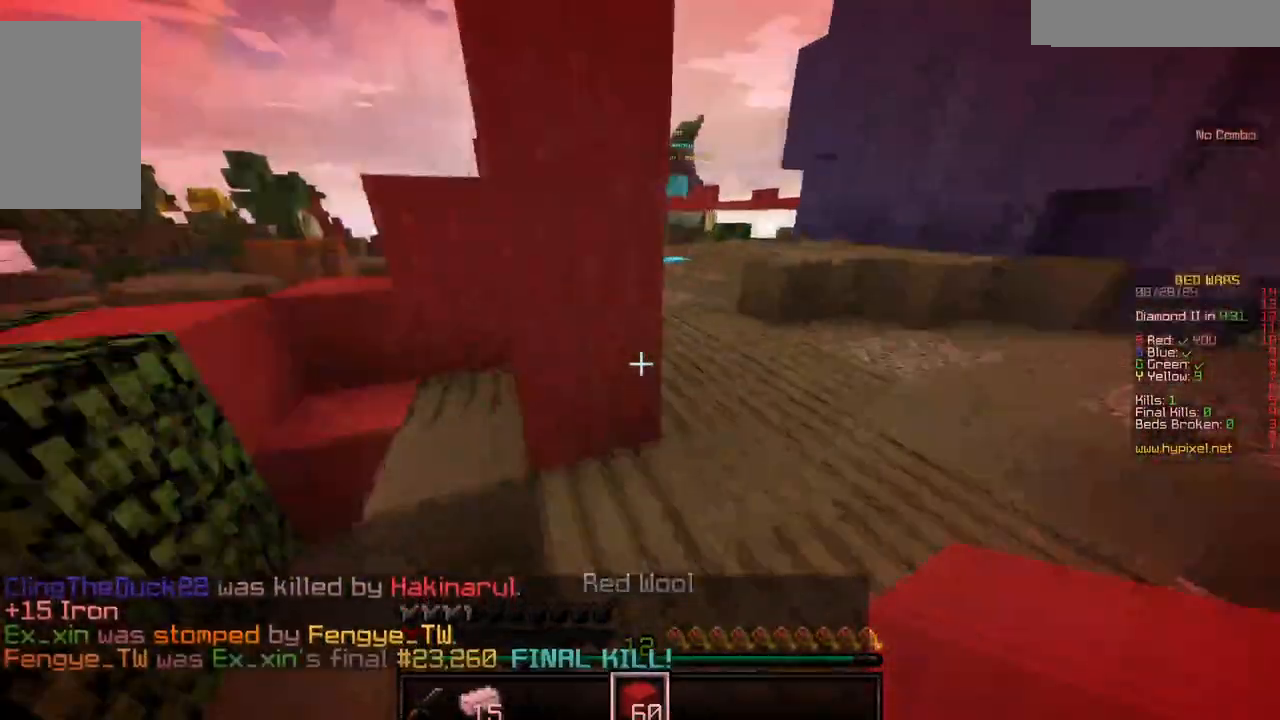
{"keys": ["d", "w"], "mouse": []}
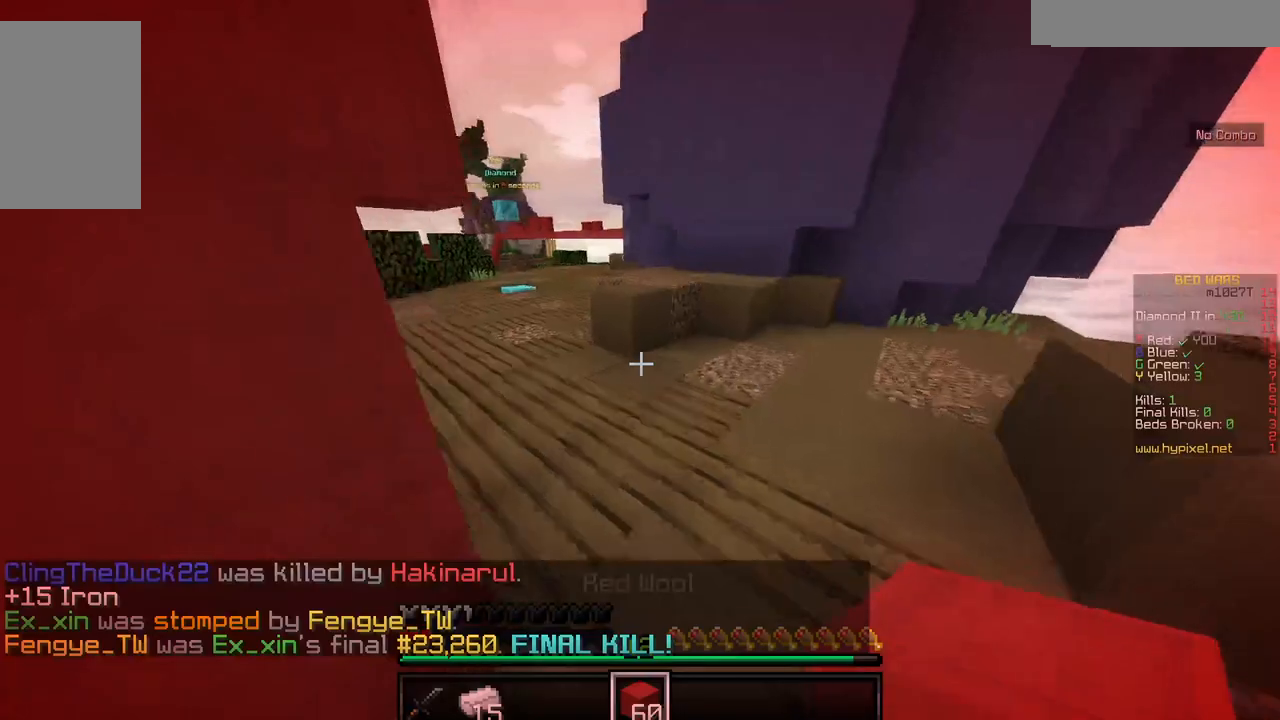
{"keys": ["w"], "mouse": [], "events": [[300, "d", "up"]]}
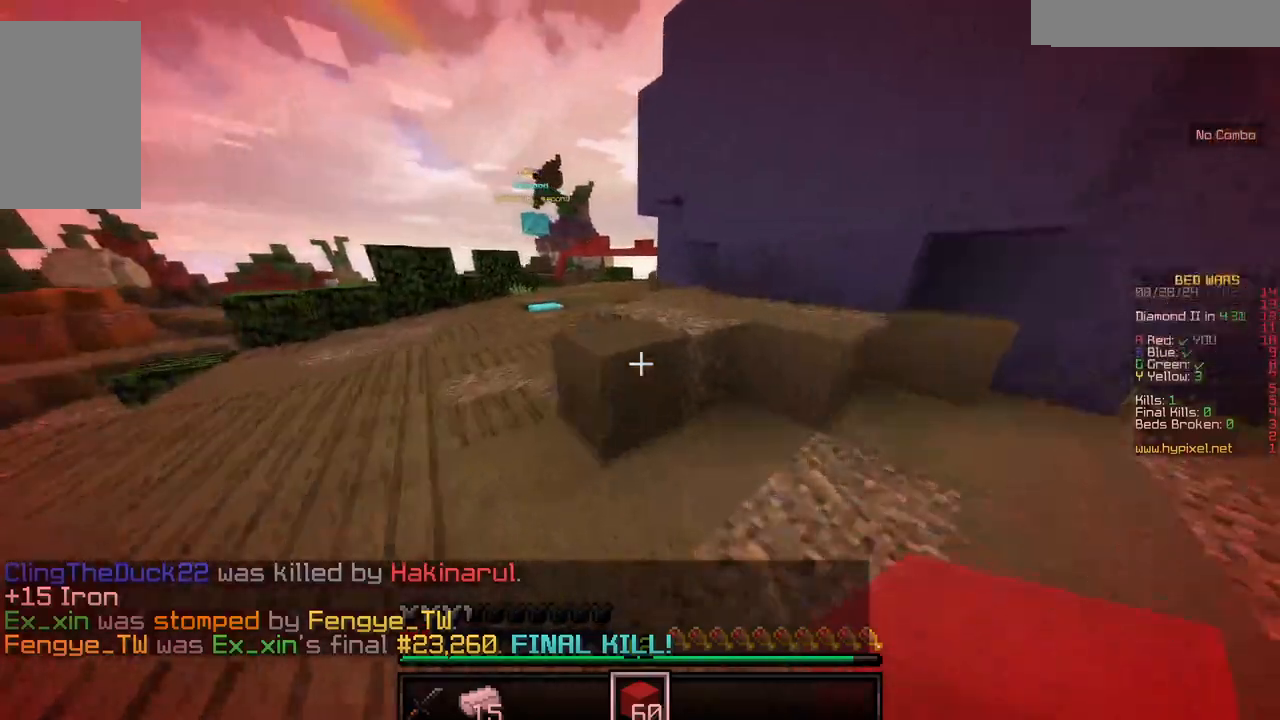
{"keys": ["w"], "mouse": [], "events": []}
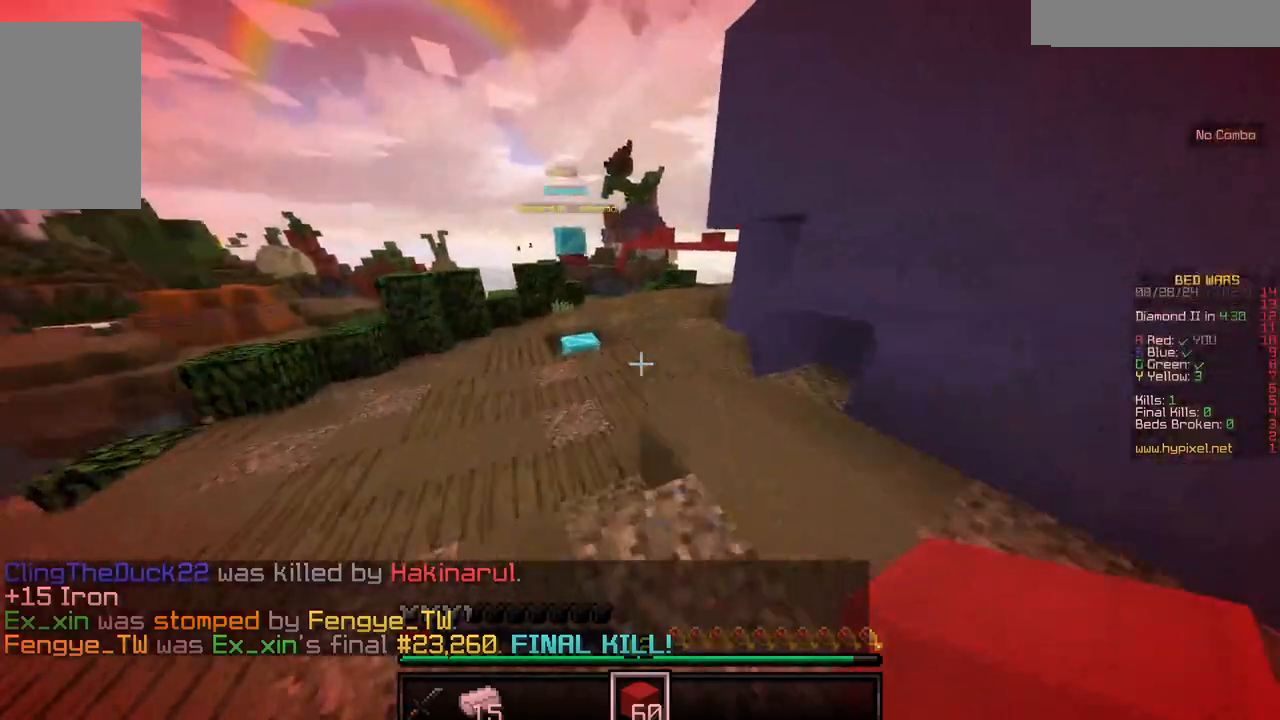
{"keys": ["w"], "mouse": [], "events": []}
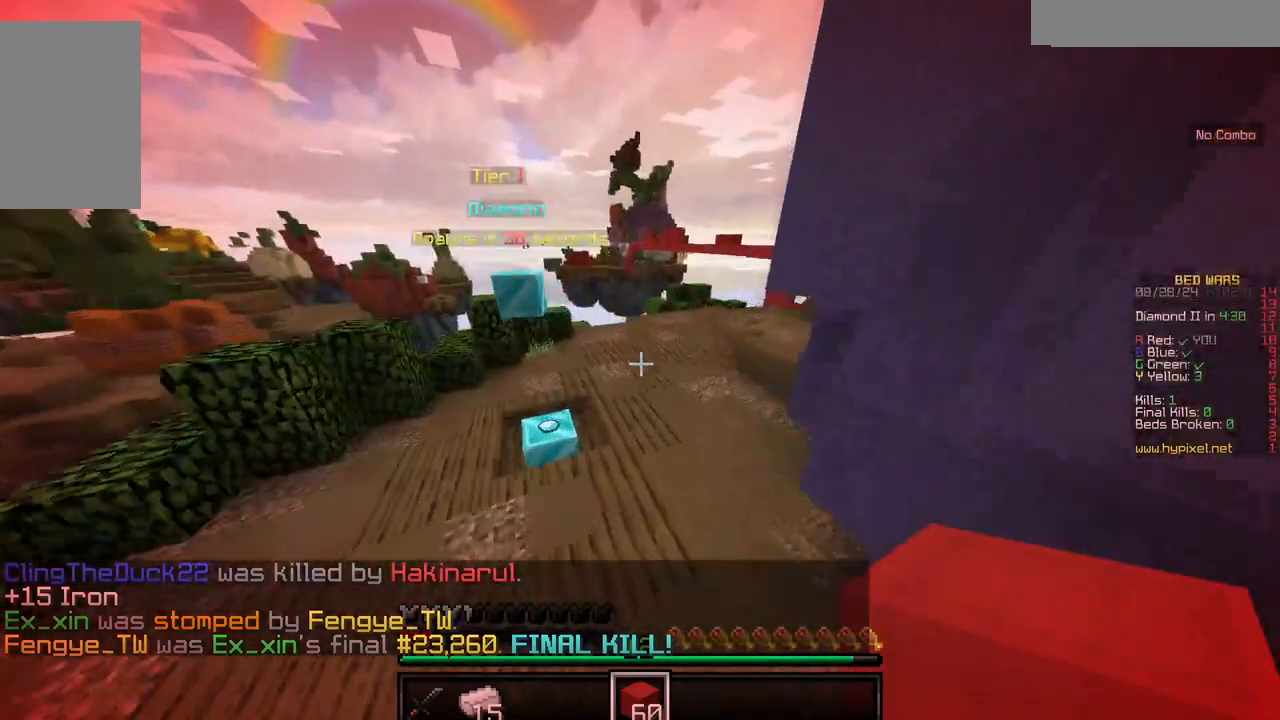
{"keys": ["w"], "mouse": [], "events": []}
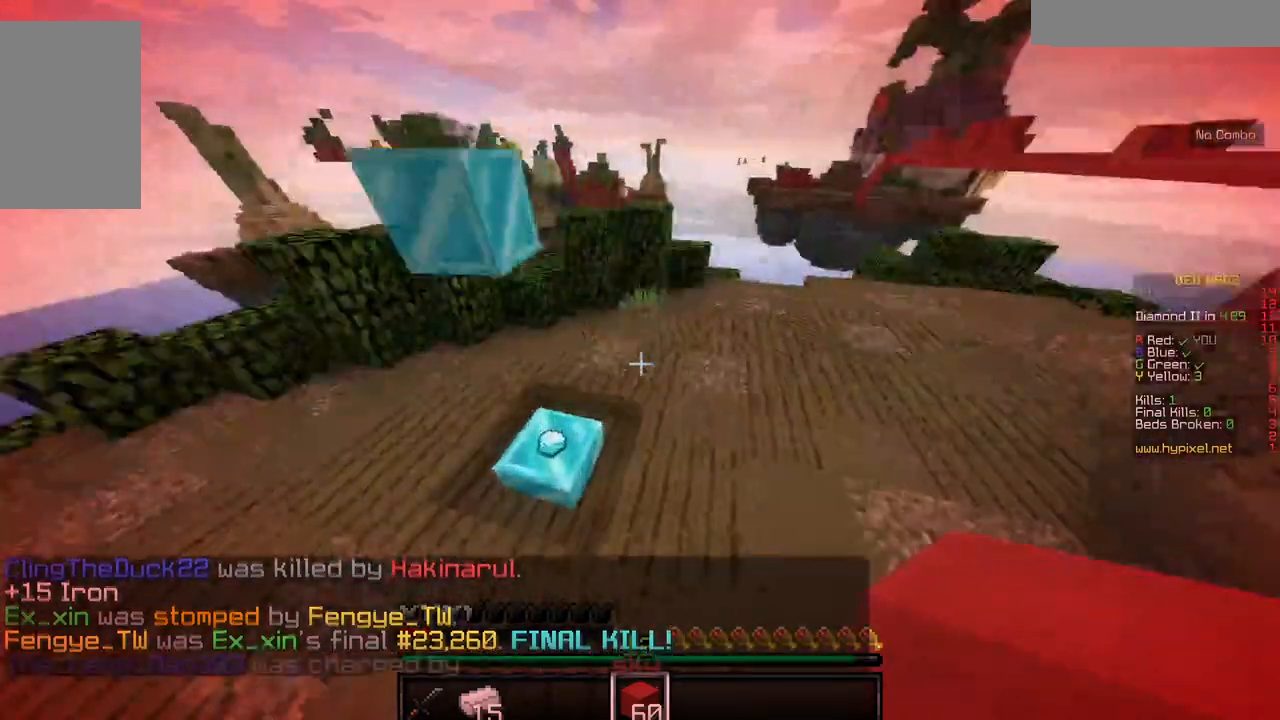
{"keys": ["w"], "mouse": [], "events": []}
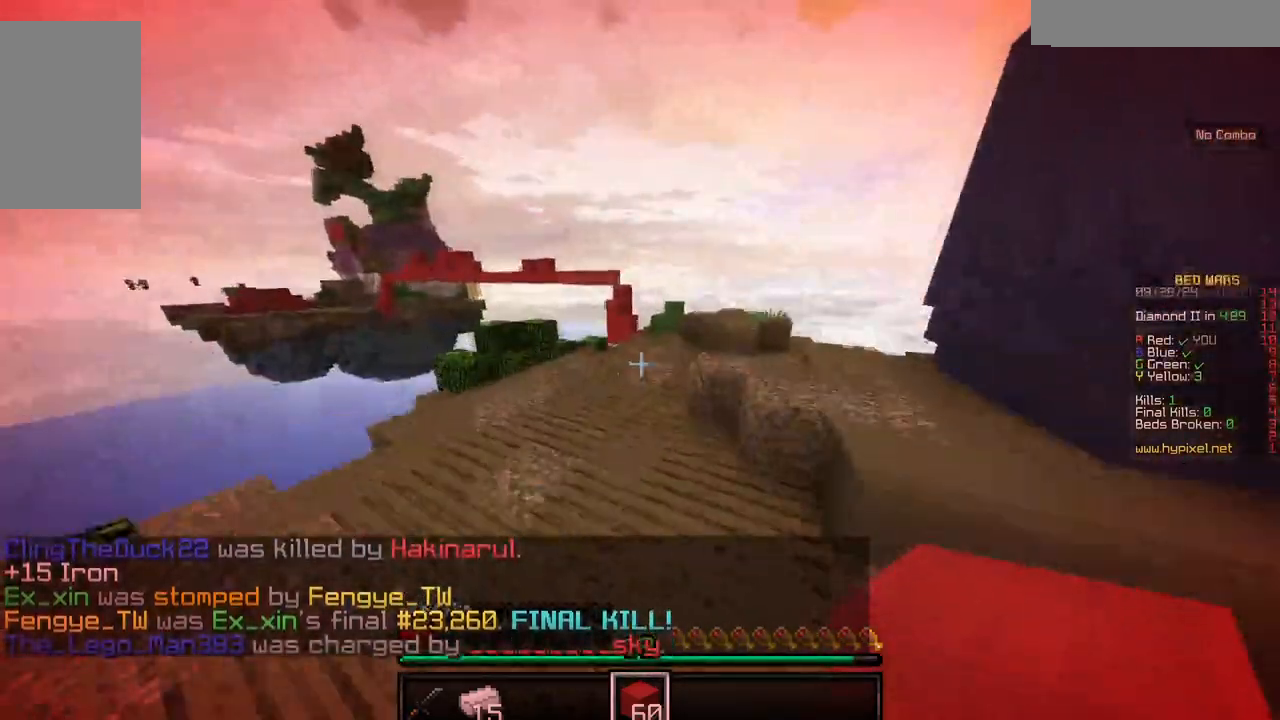
{"keys": ["d", "w"], "mouse": []}
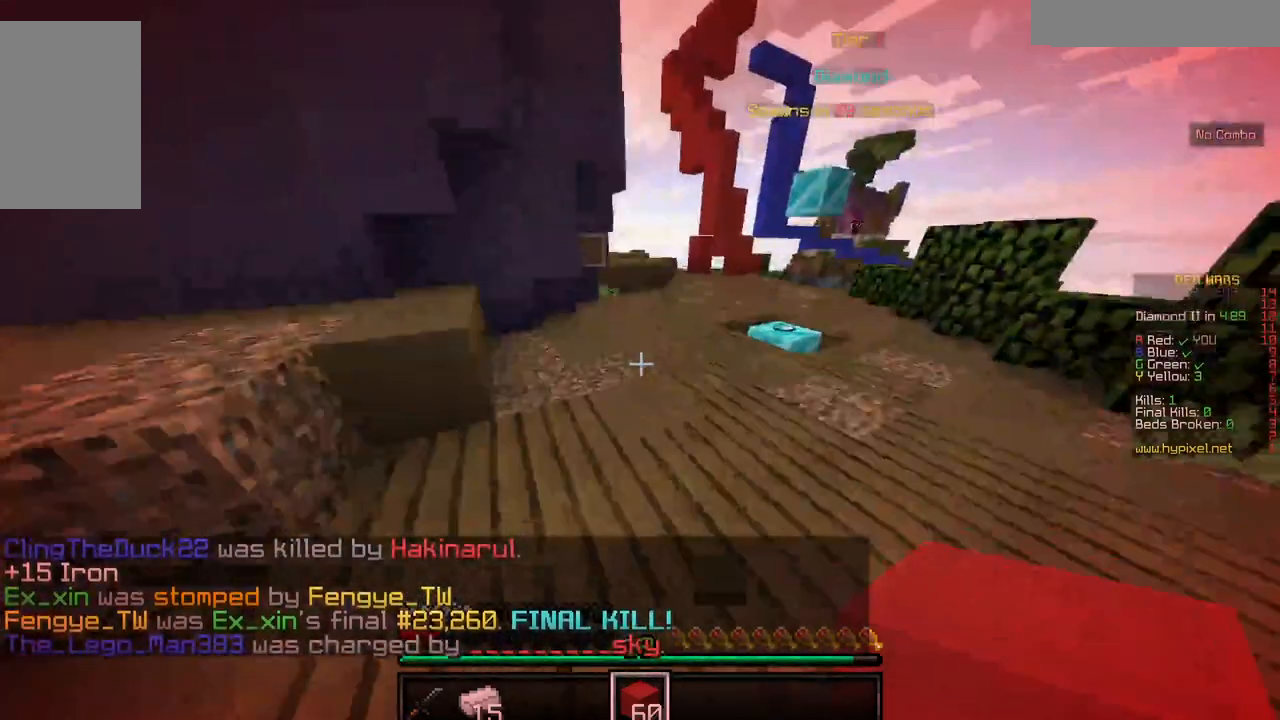
{"keys": ["d", "w"], "mouse": []}
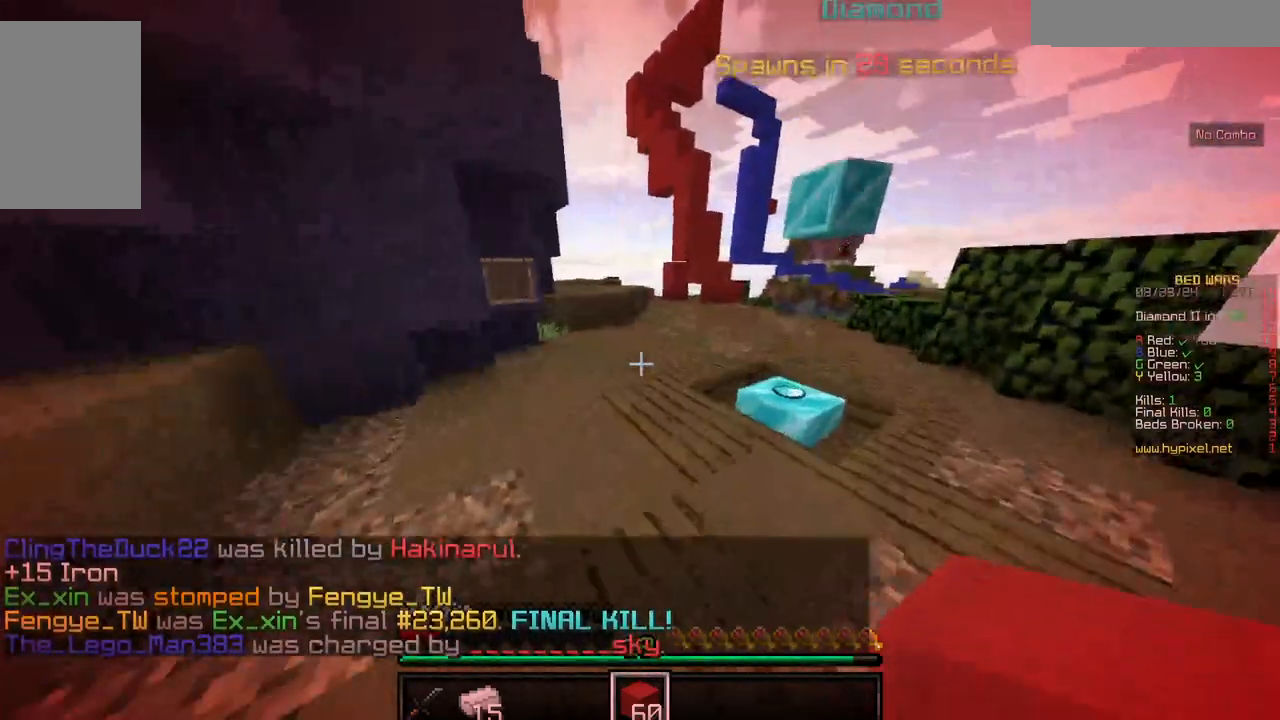
{"keys": ["w"], "mouse": [], "events": [[50, "d", "up"]]}
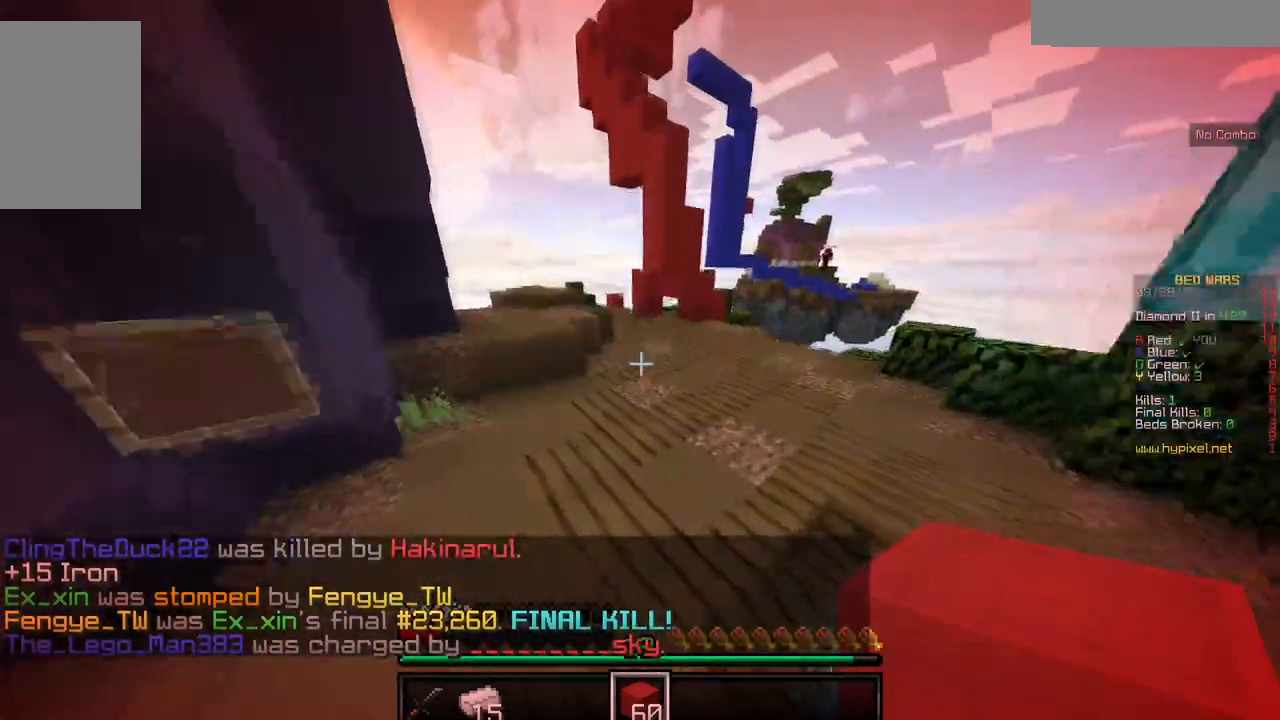
{"keys": ["w"], "mouse": [], "events": []}
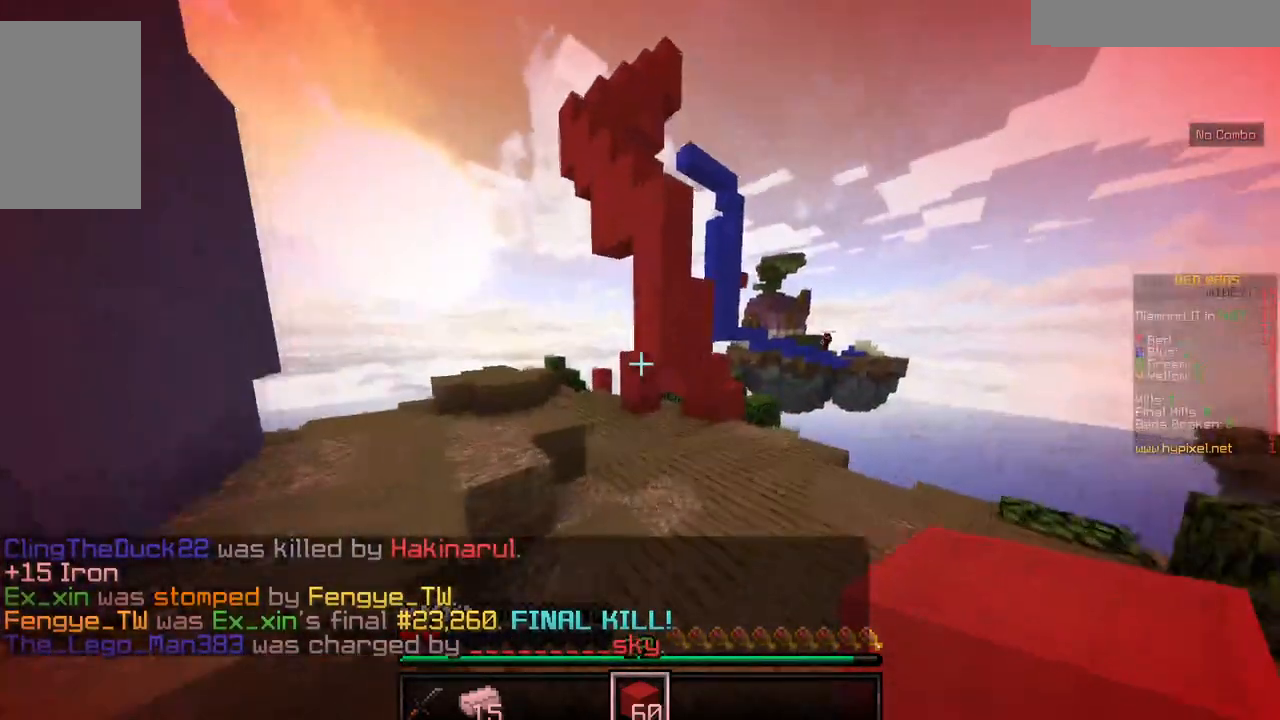
{"keys": ["w"], "mouse": []}
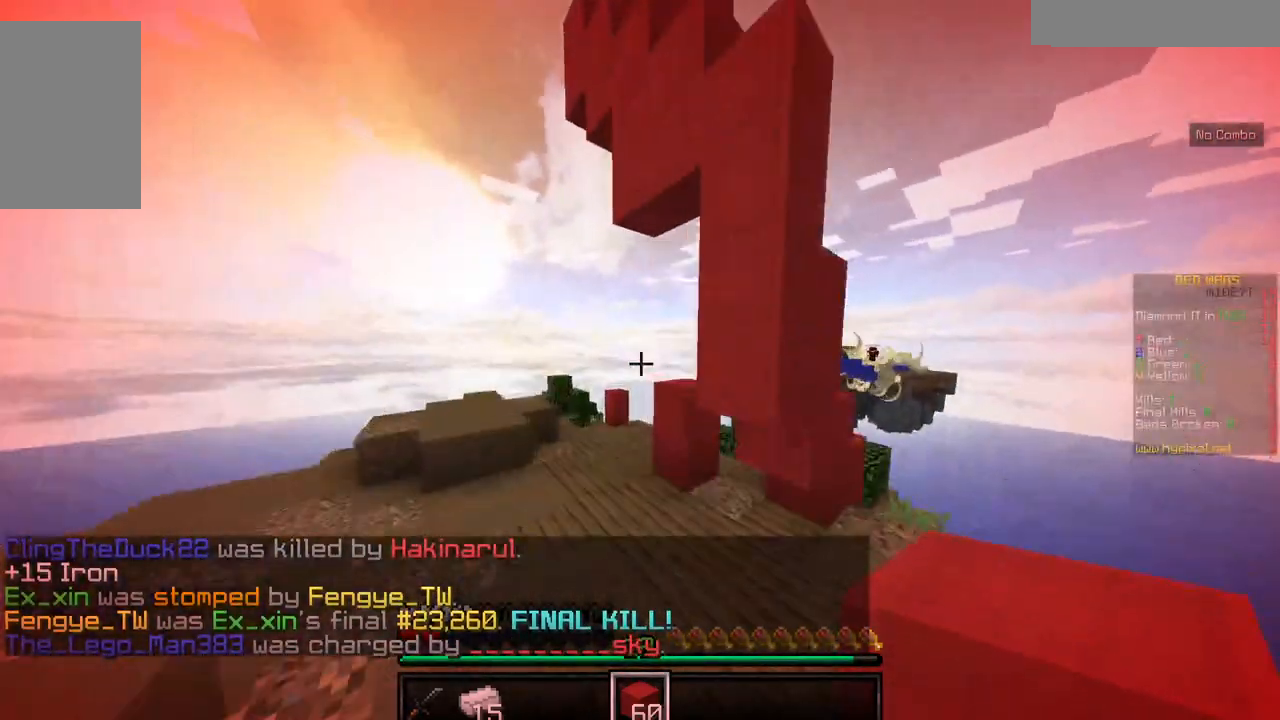
{"keys": ["a", "w"], "mouse": [], "events": [[500, "a", "down"]]}